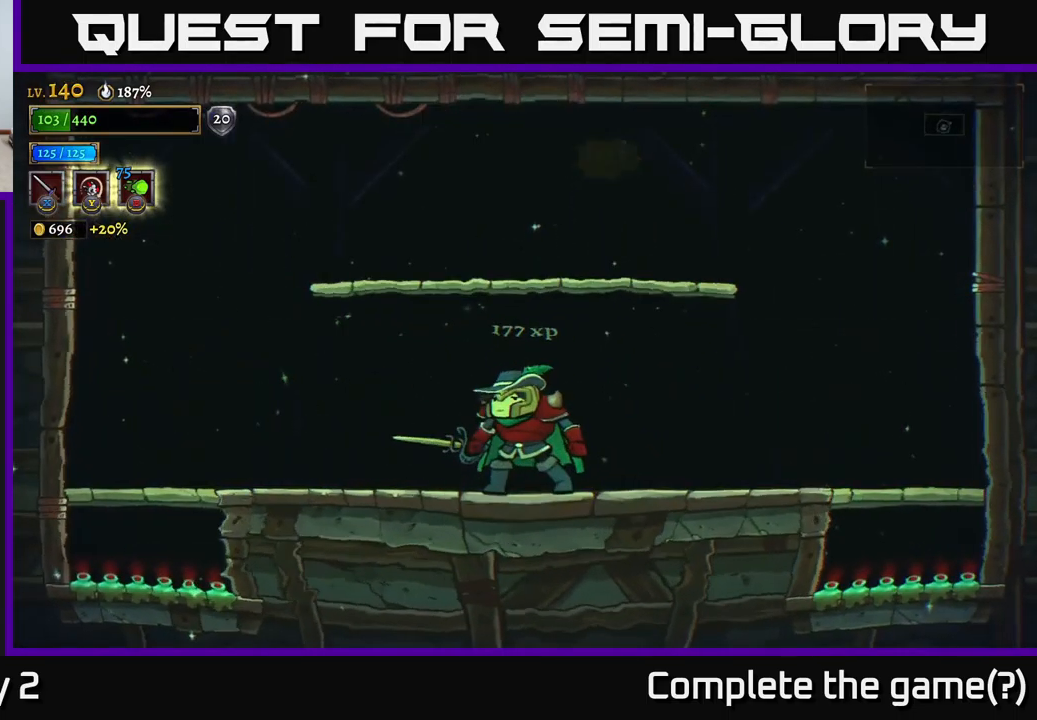
Gameplay with a controller (Xbox layout); each line is a JSON object with the inputs held at the frame after it. "events" lists button and stick changes between this image and that frame as [ms after this image, input, new state], when the widget could be followed in between.
{"buttons": [], "left_stick": "left", "right_stick": "center", "events": [[366, "left_stick", "left"]]}
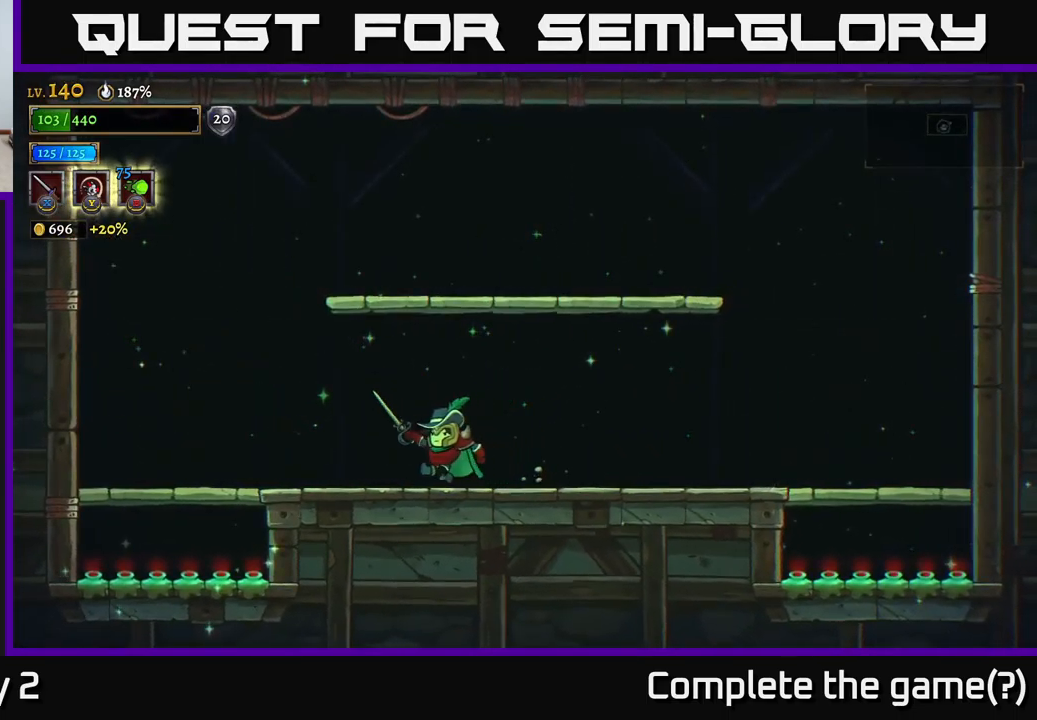
{"buttons": [], "left_stick": "right", "right_stick": "center", "events": [[216, "left_stick", "right"]]}
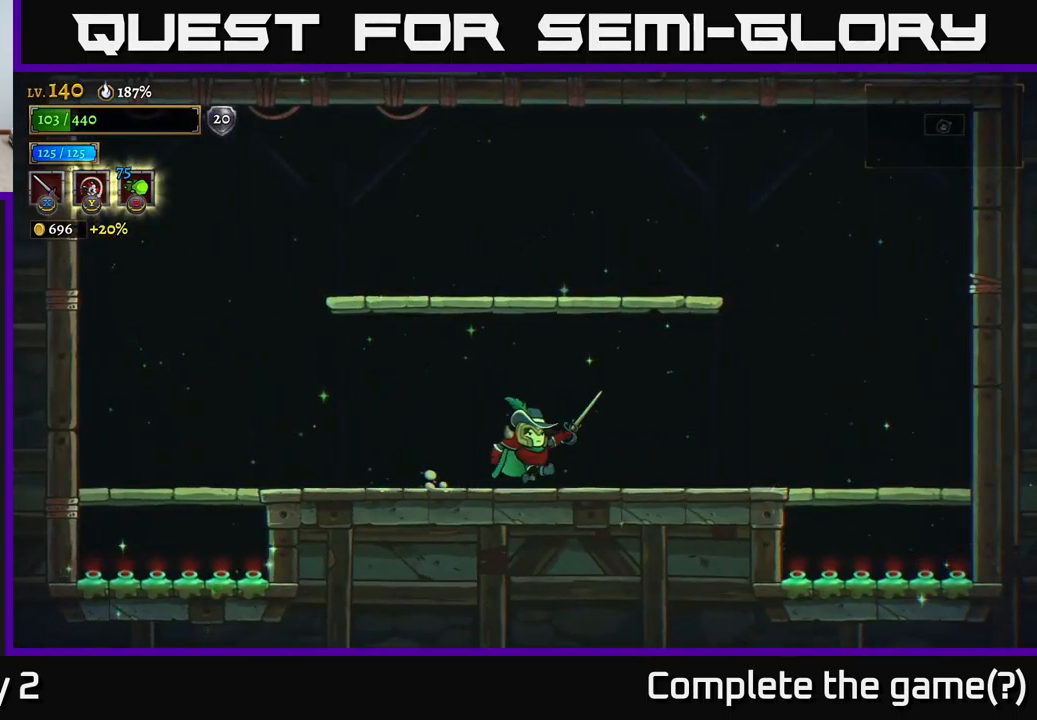
{"buttons": [], "left_stick": "center", "right_stick": "center", "events": [[166, "left_stick", "center"], [233, "left_stick", "left"], [400, "left_stick", "center"]]}
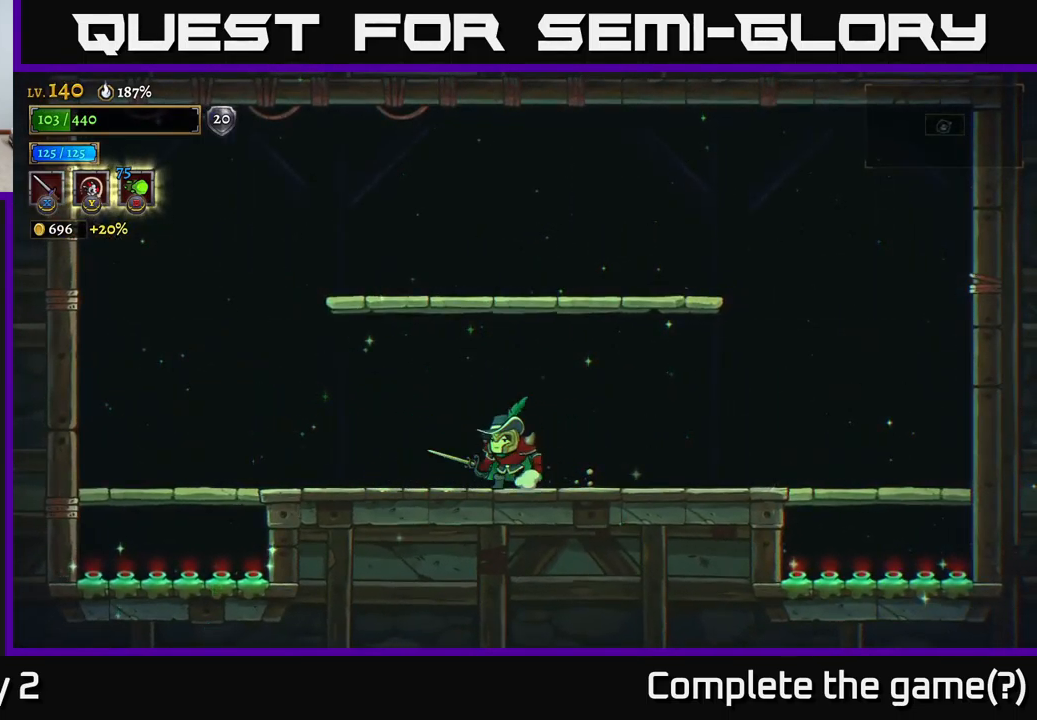
{"buttons": [], "left_stick": "center", "right_stick": "center", "events": []}
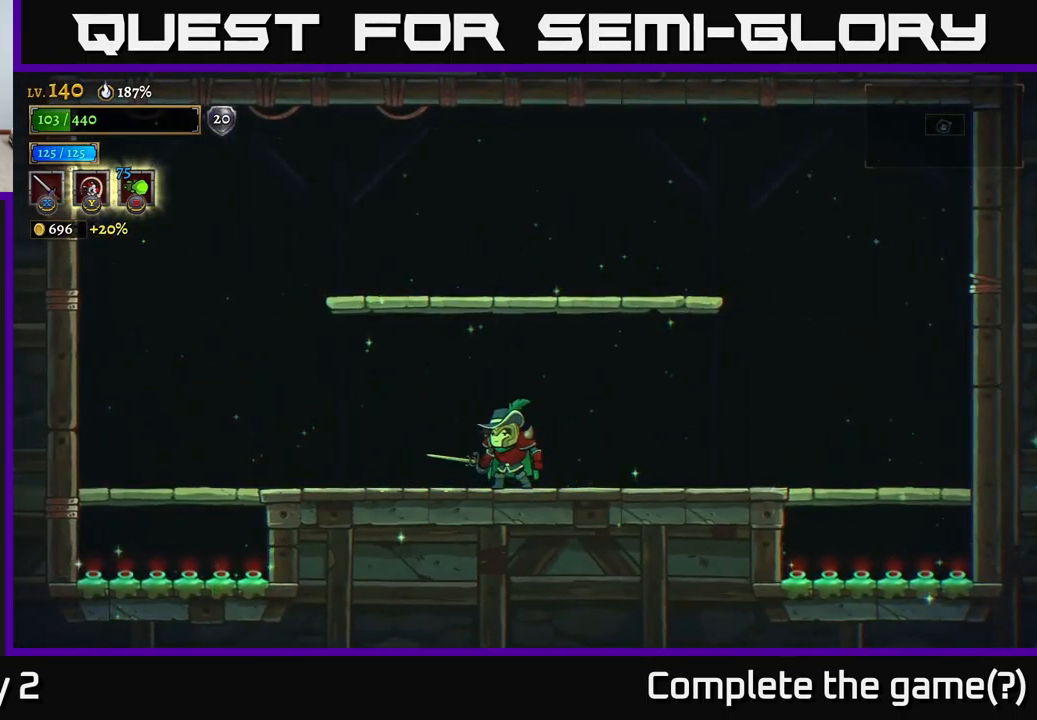
{"buttons": [], "left_stick": "center", "right_stick": "center", "events": []}
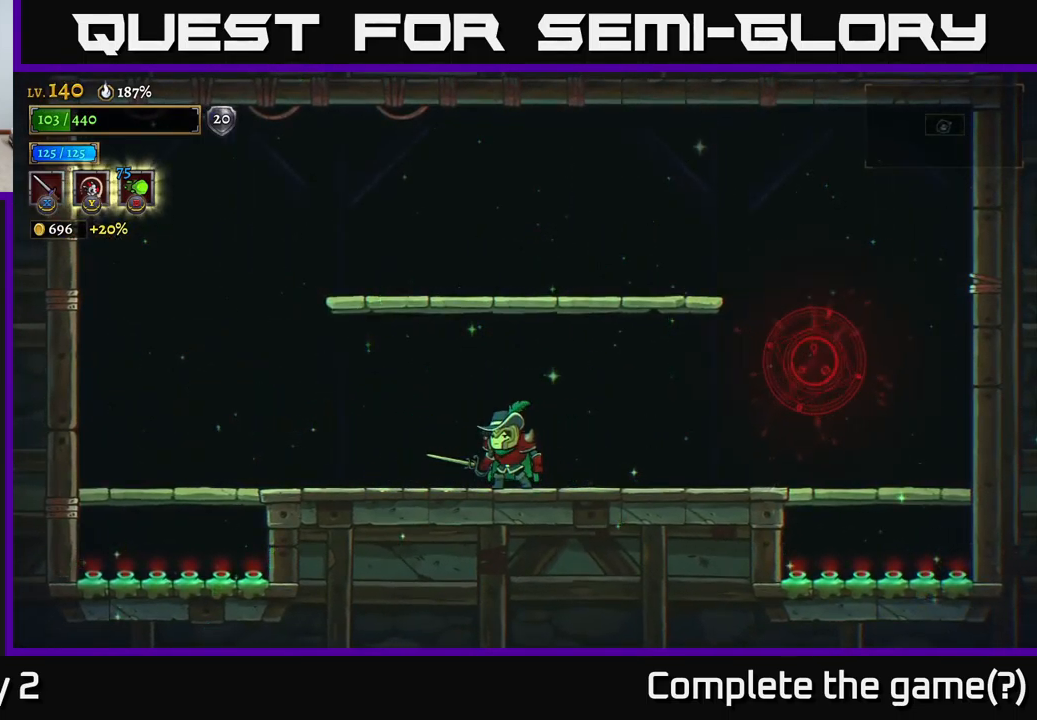
{"buttons": [], "left_stick": "right", "right_stick": "center", "events": [[166, "left_stick", "right"], [200, "A", "down"], [350, "A", "up"]]}
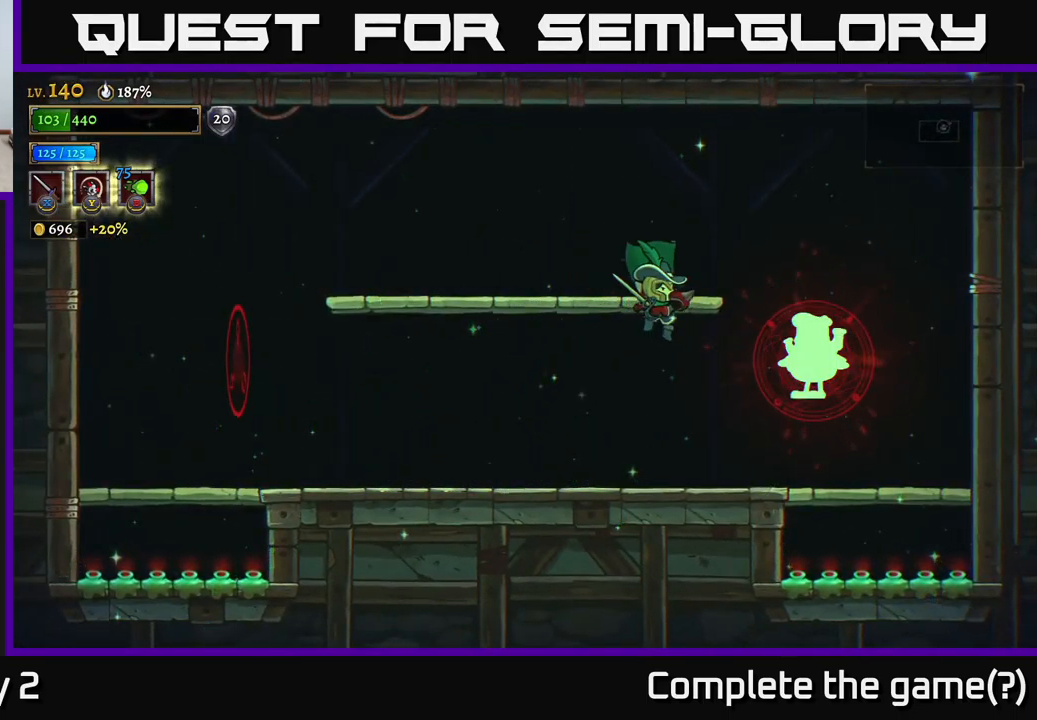
{"buttons": ["X"], "left_stick": "center", "right_stick": "center", "events": [[16, "X", "down"], [166, "left_stick", "center"], [216, "X", "up"], [366, "A", "down"], [400, "X", "down"], [416, "A", "up"]]}
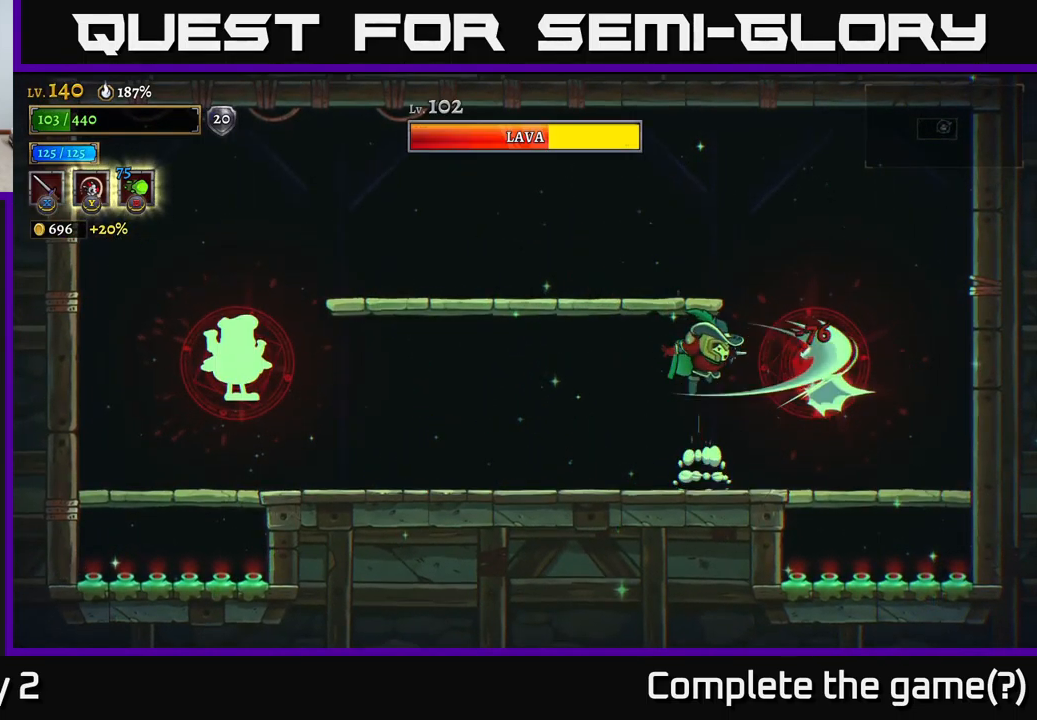
{"buttons": ["A"], "left_stick": "right", "right_stick": "center", "events": [[16, "X", "up"], [150, "X", "down"], [316, "X", "up"], [316, "left_stick", "right"], [483, "A", "down"]]}
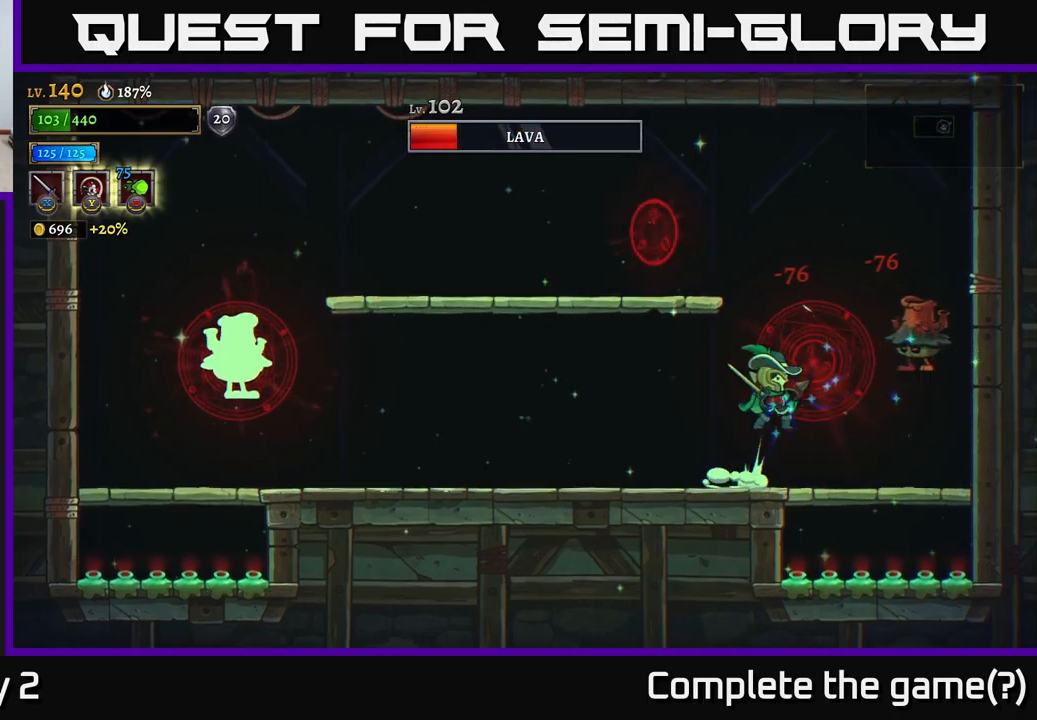
{"buttons": [], "left_stick": "left", "right_stick": "center", "events": [[33, "X", "down"], [33, "left_stick", "center"], [50, "A", "up"], [150, "X", "up"], [267, "left_stick", "left"]]}
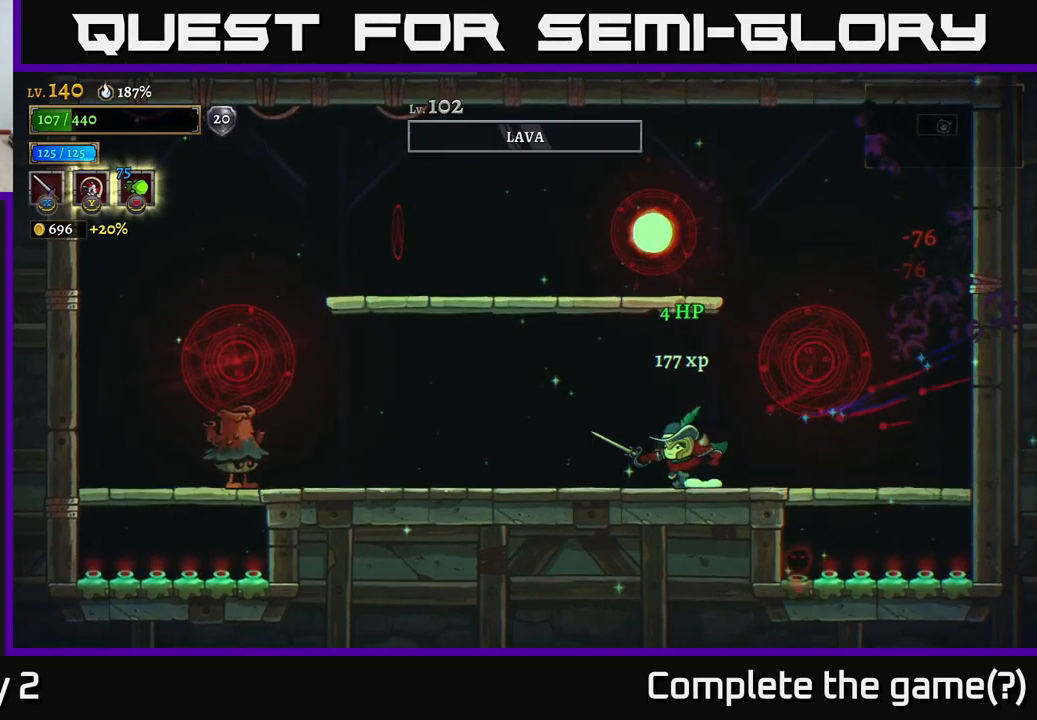
{"buttons": [], "left_stick": "left", "right_stick": "center", "events": [[133, "A", "down"], [217, "A", "up"]]}
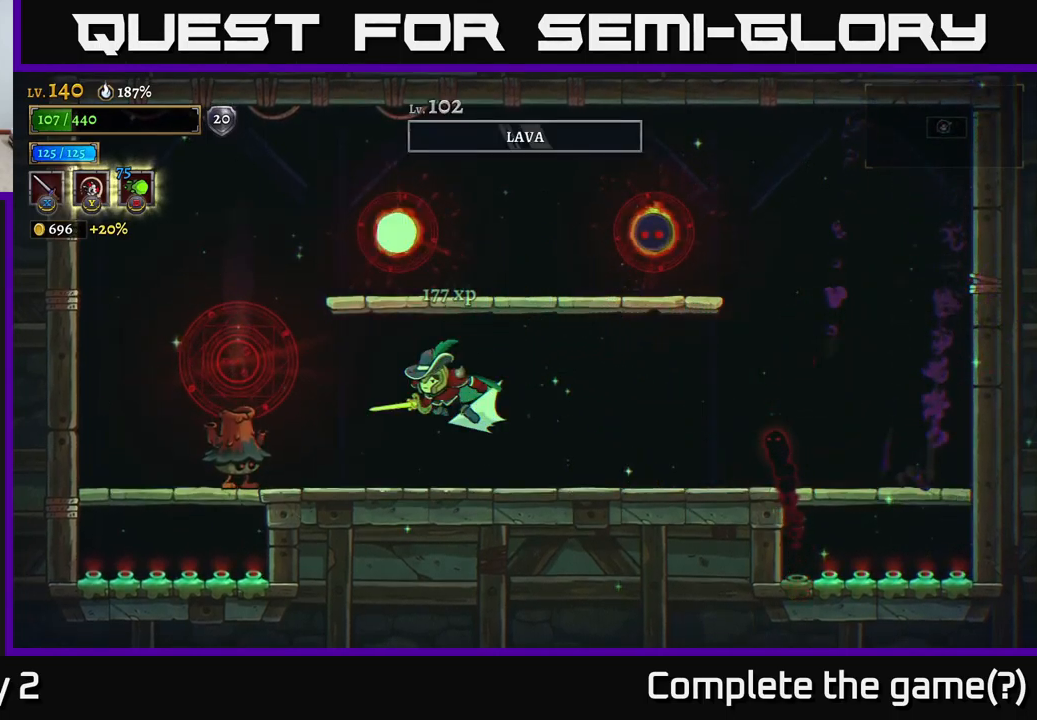
{"buttons": [], "left_stick": "right", "right_stick": "center", "events": [[17, "L2", "down"], [100, "X", "down"], [167, "L2", "up"], [183, "left_stick", "right"], [233, "A", "down"], [233, "X", "up"], [367, "A", "up"]]}
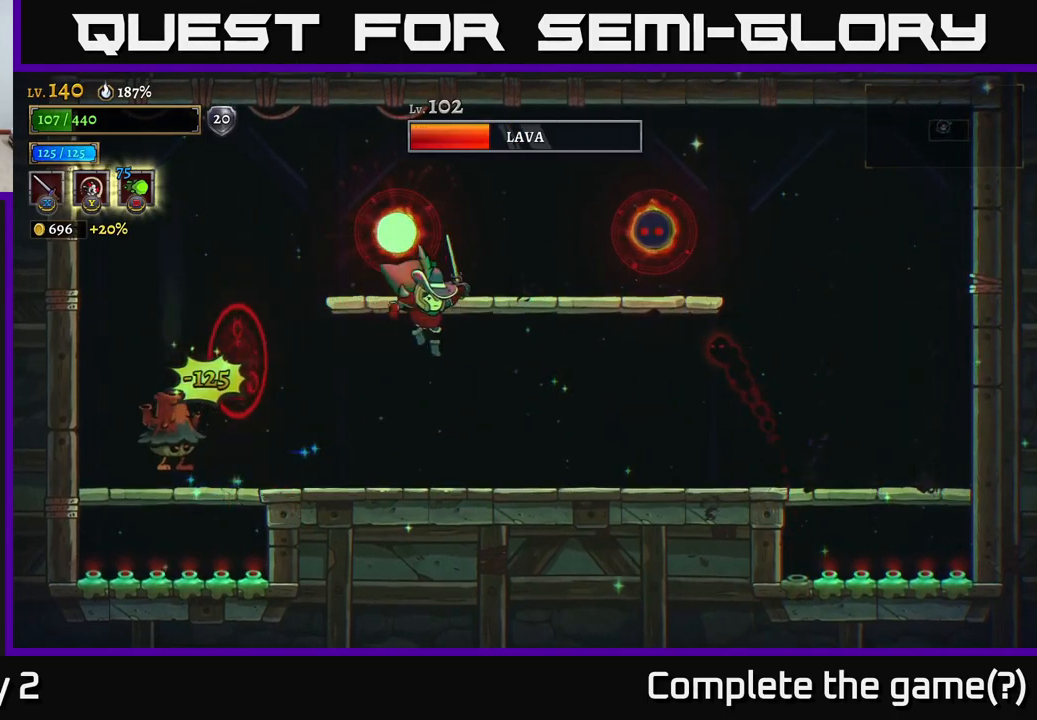
{"buttons": ["X"], "left_stick": "center", "right_stick": "center", "events": [[83, "left_stick", "left"], [167, "X", "down"], [333, "X", "up"], [417, "left_stick", "center"], [483, "X", "down"]]}
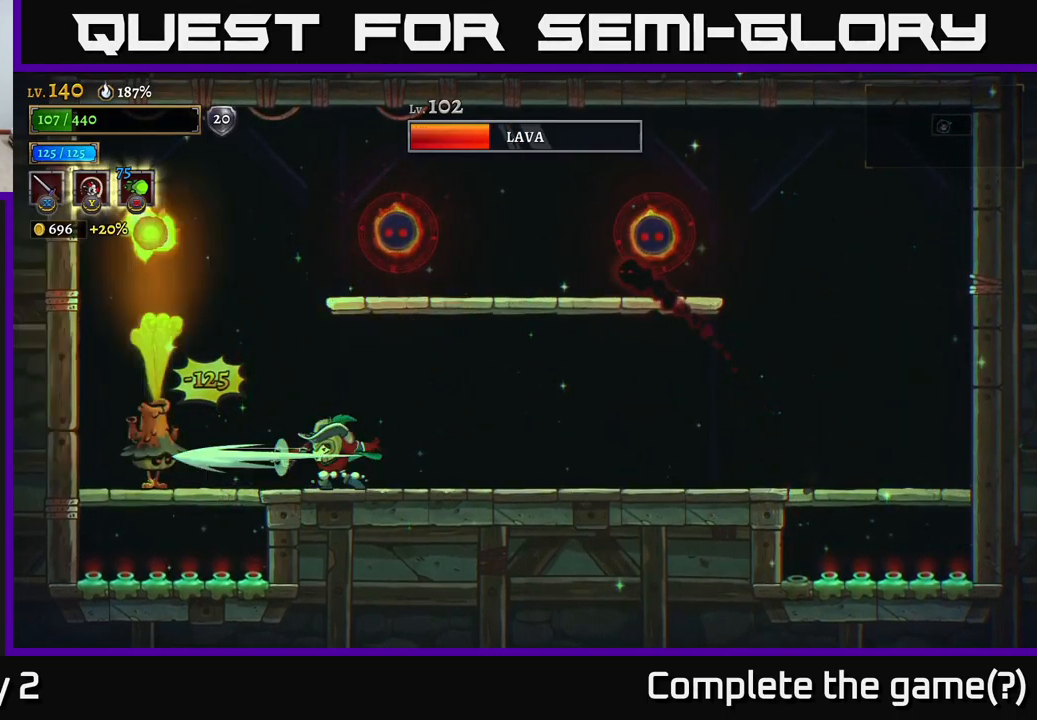
{"buttons": [], "left_stick": "right", "right_stick": "center", "events": [[17, "left_stick", "left"], [67, "X", "up"], [317, "left_stick", "center"], [467, "left_stick", "right"]]}
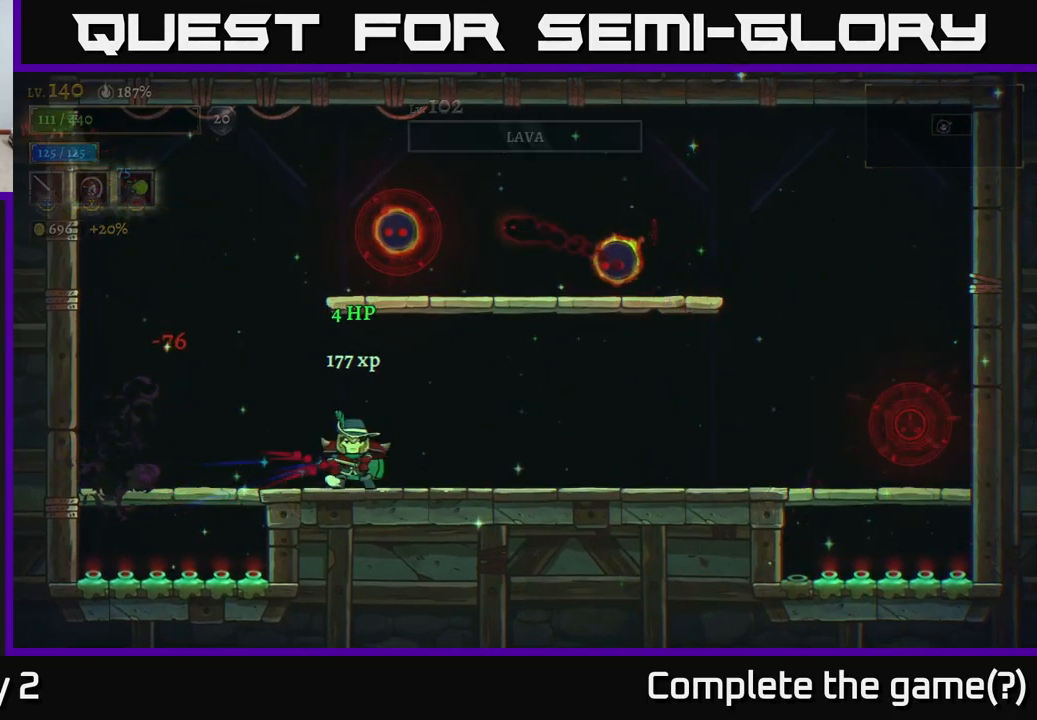
{"buttons": [], "left_stick": "down-right", "right_stick": "center", "events": [[267, "A", "down"], [283, "X", "down"], [350, "left_stick", "center"], [400, "X", "up"], [400, "left_stick", "left"], [417, "A", "up"], [483, "left_stick", "down-right"]]}
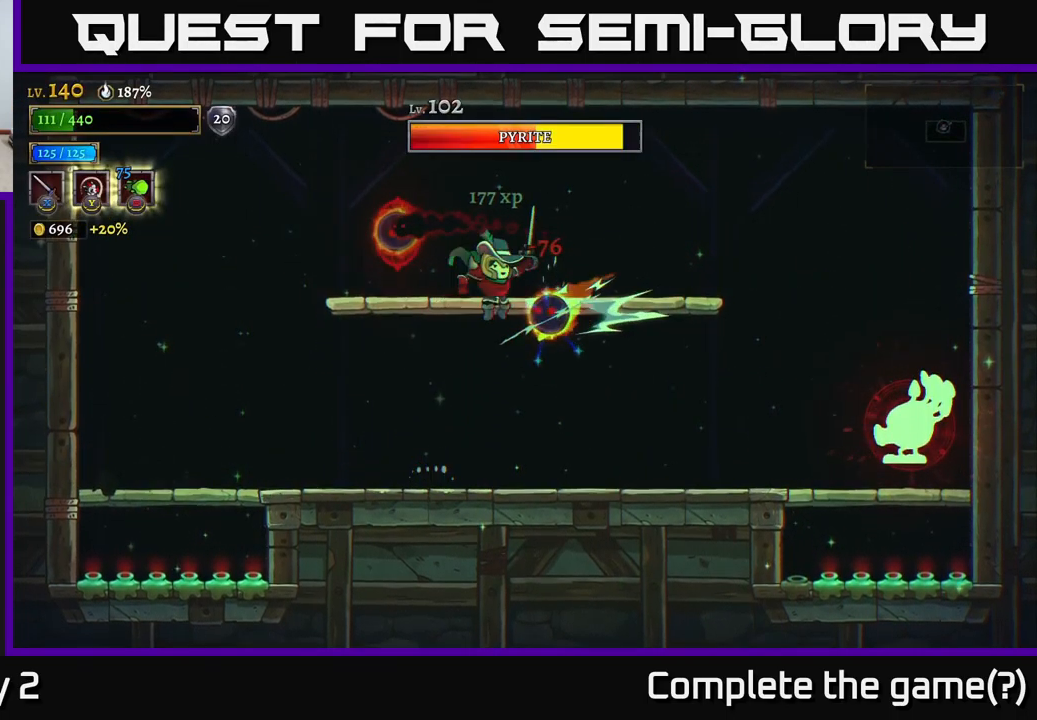
{"buttons": [], "left_stick": "center", "right_stick": "center", "events": [[50, "X", "down"], [100, "left_stick", "center"], [183, "X", "up"], [250, "left_stick", "right"], [367, "left_stick", "center"]]}
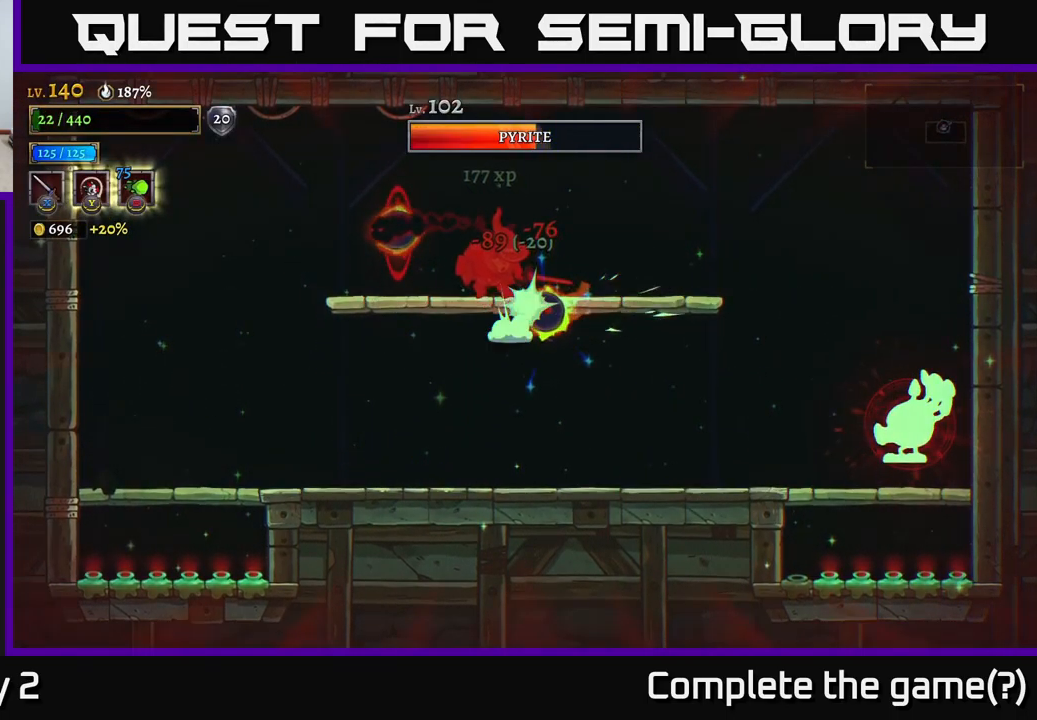
{"buttons": ["A"], "left_stick": "right", "right_stick": "center", "events": [[67, "left_stick", "right"], [150, "A", "down"], [233, "A", "up"], [267, "A", "down"]]}
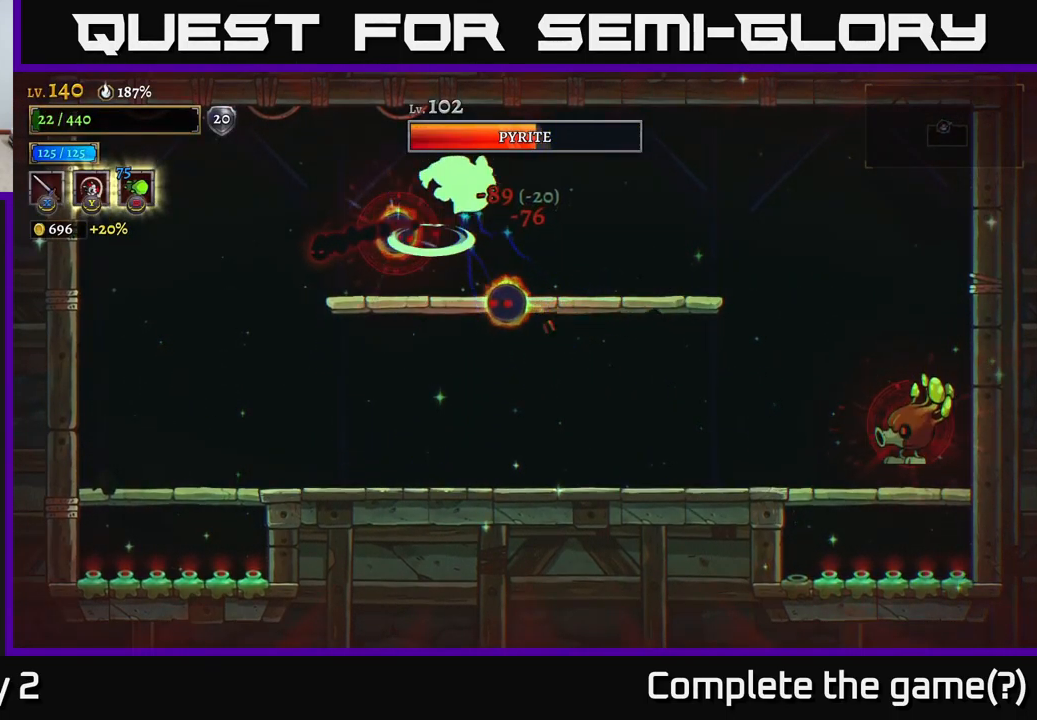
{"buttons": [], "left_stick": "center", "right_stick": "center", "events": [[33, "A", "up"], [250, "left_stick", "left"], [267, "X", "down"], [367, "left_stick", "center"], [383, "X", "up"]]}
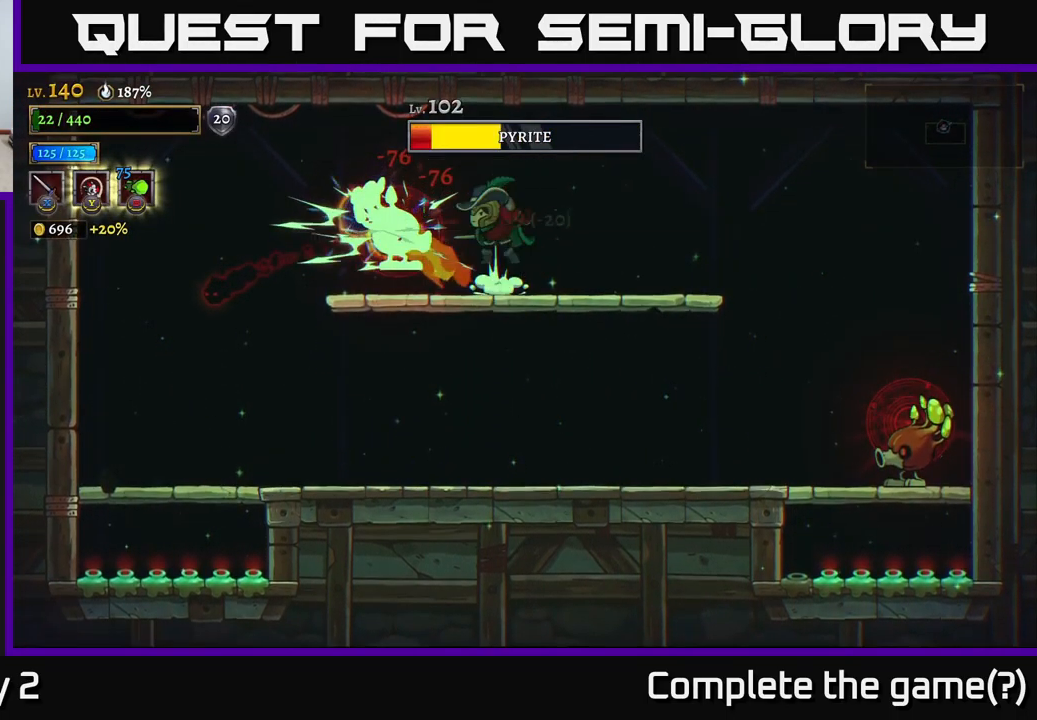
{"buttons": ["X"], "left_stick": "center", "right_stick": "center", "events": [[33, "A", "down"], [33, "X", "down"], [50, "A", "up"], [50, "left_stick", "left"], [133, "X", "up"], [167, "left_stick", "center"], [367, "X", "down"]]}
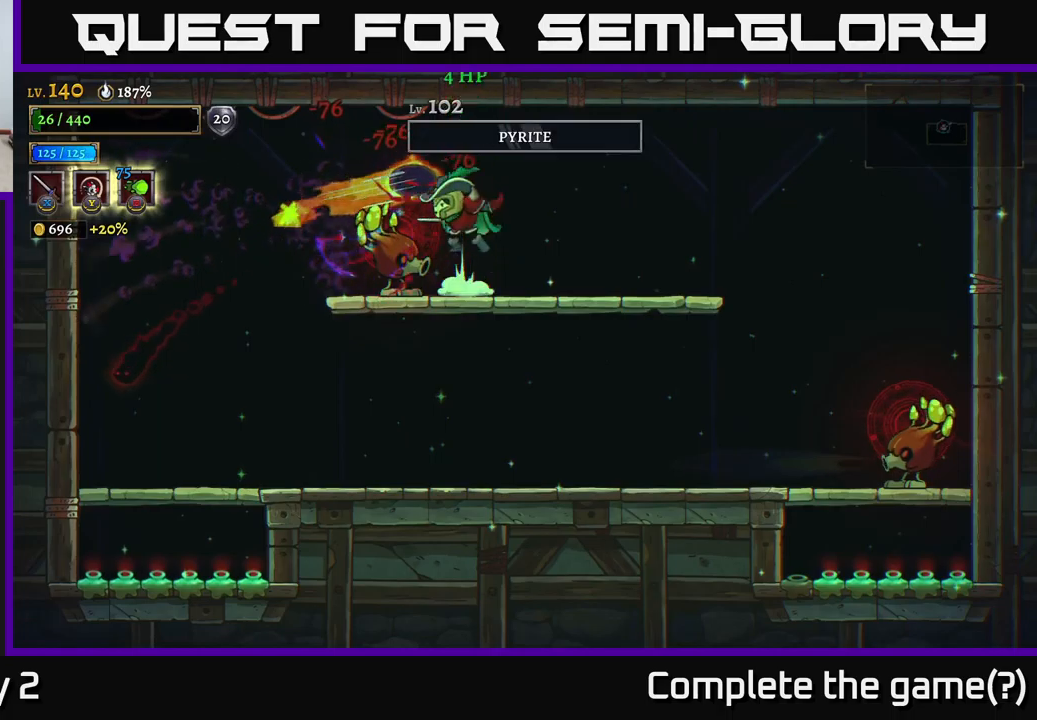
{"buttons": [], "left_stick": "right", "right_stick": "center", "events": [[34, "A", "down"], [50, "X", "up"], [134, "A", "up"], [167, "left_stick", "right"], [334, "X", "down"], [434, "X", "up"]]}
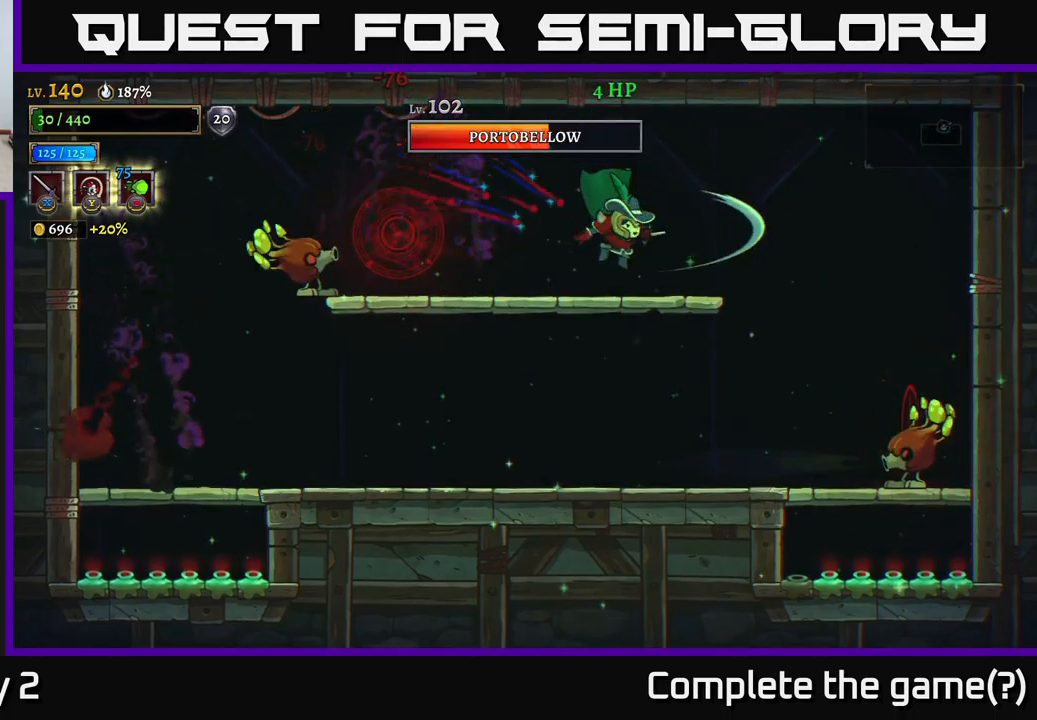
{"buttons": [], "left_stick": "left", "right_stick": "center", "events": [[150, "left_stick", "left"], [250, "A", "down"], [284, "X", "down"], [334, "A", "up"], [350, "X", "up"]]}
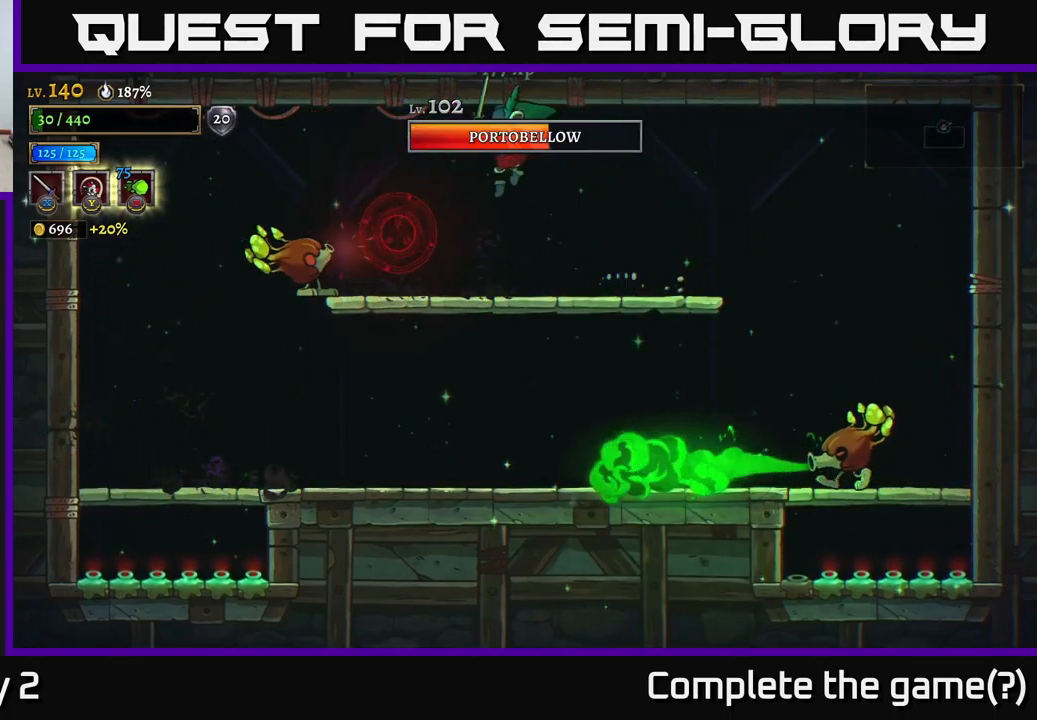
{"buttons": ["A"], "left_stick": "right", "right_stick": "center", "events": [[84, "X", "down"], [100, "left_stick", "center"], [234, "X", "up"], [250, "left_stick", "right"], [334, "A", "down"]]}
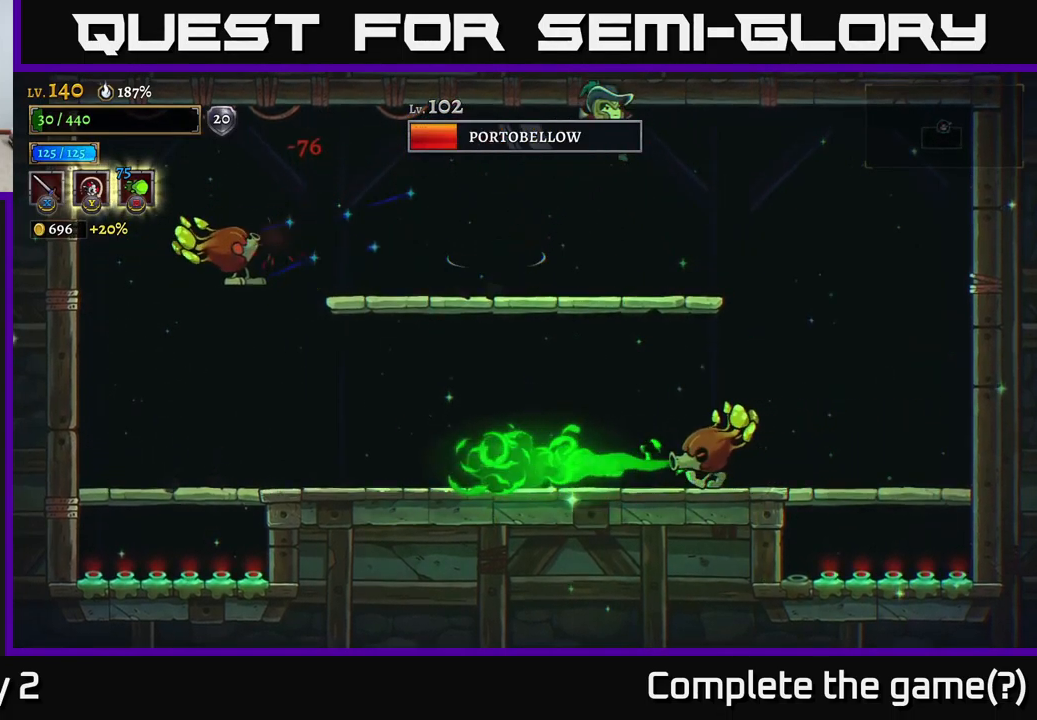
{"buttons": [], "left_stick": "left", "right_stick": "center", "events": [[34, "A", "up"], [50, "R2", "down"], [250, "R2", "up"], [434, "left_stick", "left"]]}
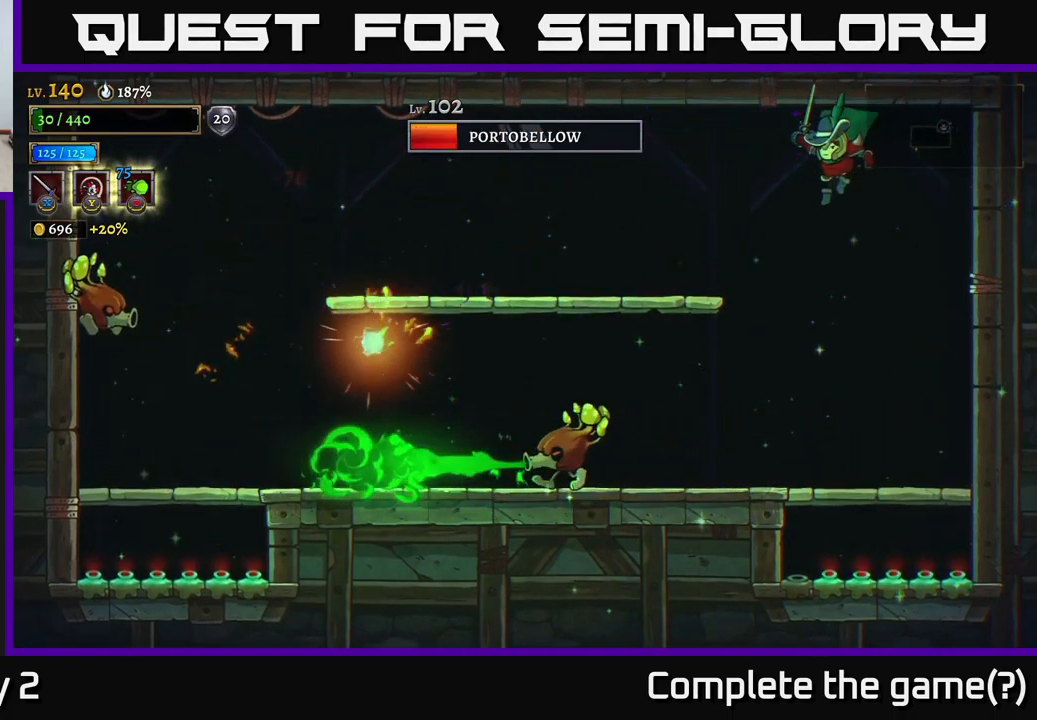
{"buttons": ["X"], "left_stick": "left", "right_stick": "center", "events": [[384, "X", "down"]]}
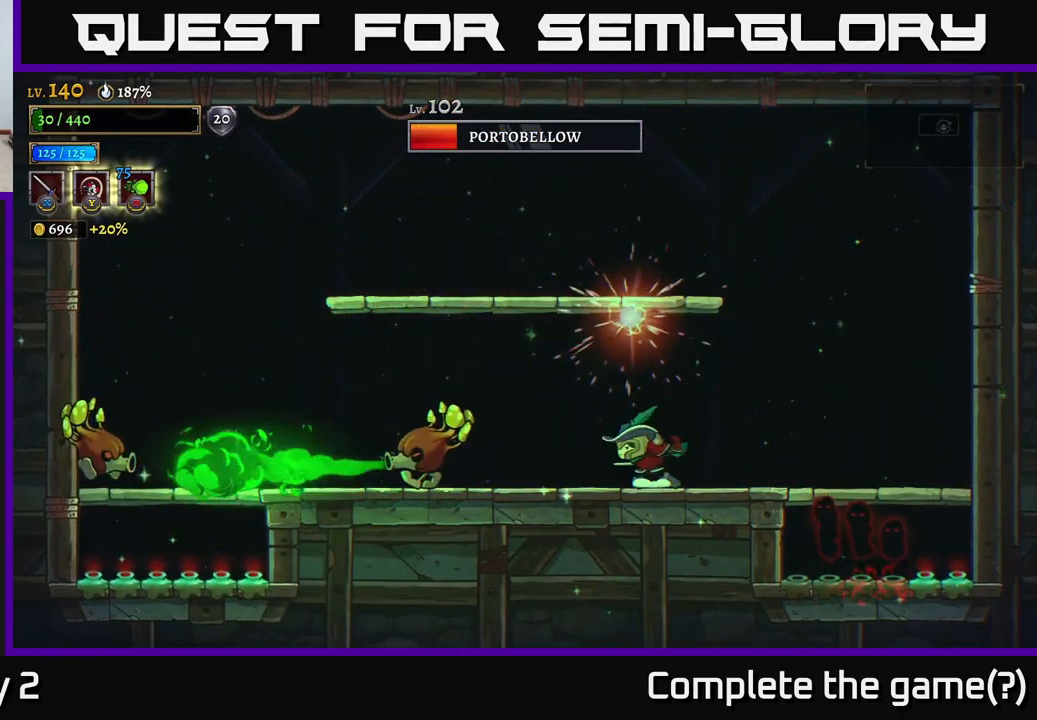
{"buttons": [], "left_stick": "center", "right_stick": "center", "events": [[67, "X", "up"], [250, "L2", "down"], [400, "L2", "up"], [400, "X", "down"], [484, "left_stick", "center"], [500, "X", "up"]]}
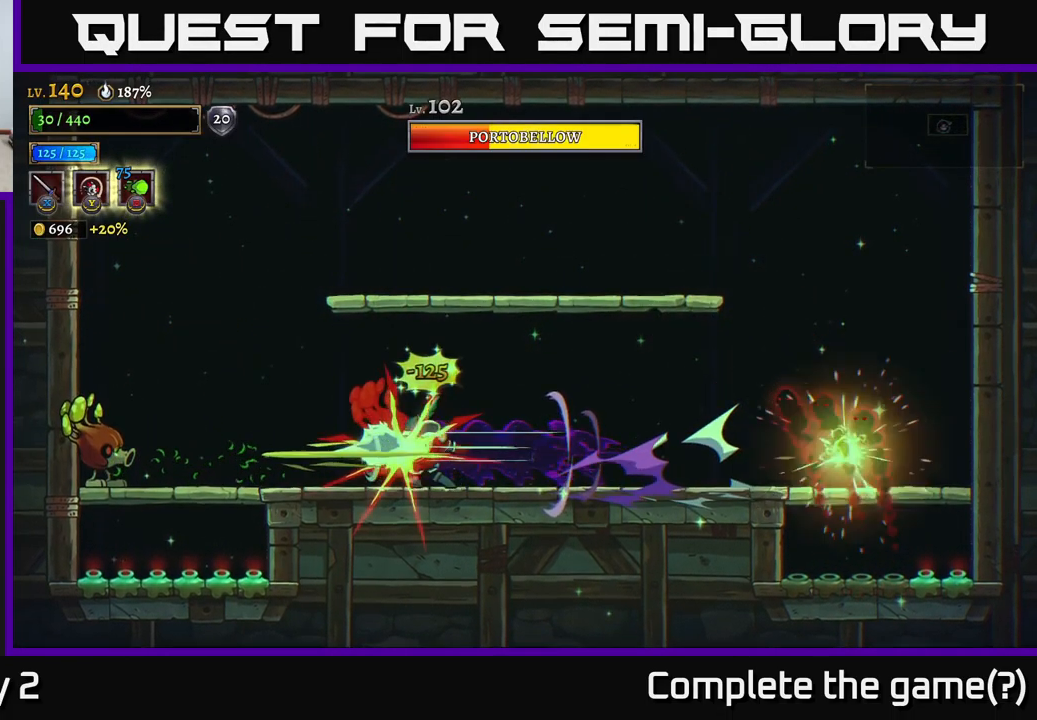
{"buttons": [], "left_stick": "center", "right_stick": "center", "events": [[67, "left_stick", "right"], [84, "A", "down"], [117, "X", "down"], [184, "A", "up"], [217, "X", "up"], [234, "left_stick", "left"], [334, "left_stick", "center"], [350, "X", "down"], [450, "X", "up"]]}
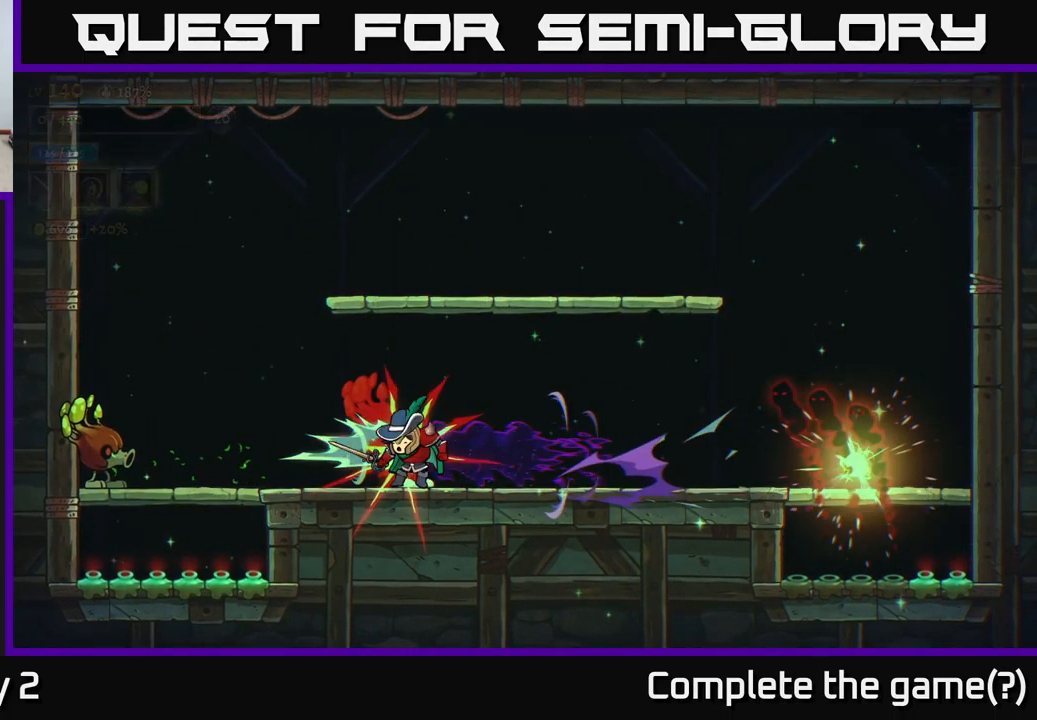
{"buttons": [], "left_stick": "center", "right_stick": "center", "events": [[84, "A", "down"], [234, "A", "up"]]}